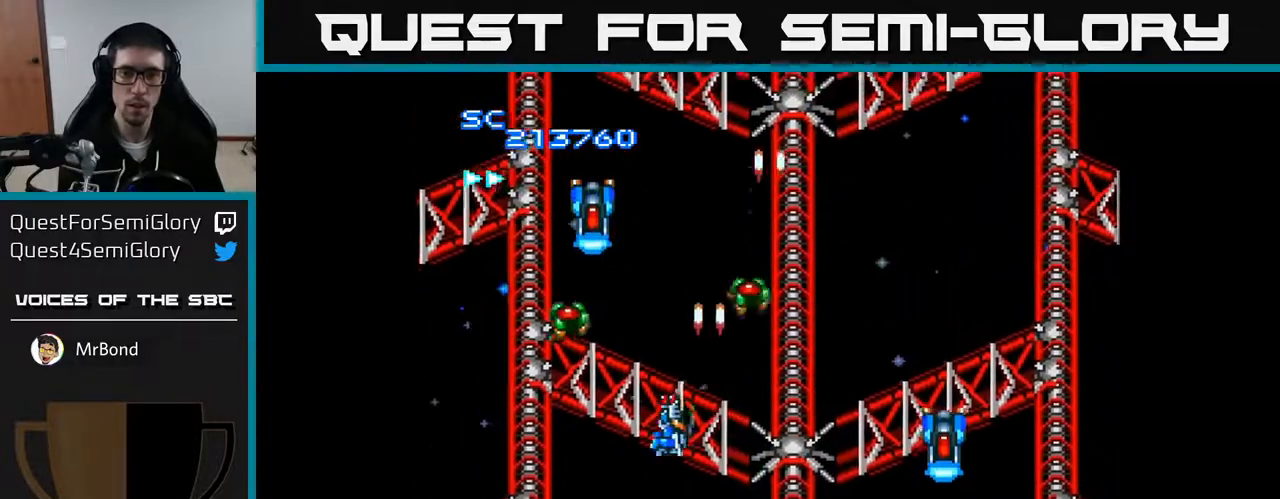
Gameplay with a controller (Xbox layout); each line is a JSON object with the inputs held at the frame after it. "events" lists button and stick changes between this image and that frame as [ms after this image, input, new state], when the widget could be followed in between. Not read: left_stick.
{"buttons": ["A", "DPAD_UP", "DPAD_RIGHT"], "right_stick": "center", "events": [[300, "DPAD_DOWN", "down"], [317, "DPAD_LEFT", "up"], [383, "DPAD_RIGHT", "down"], [400, "DPAD_DOWN", "up"], [467, "DPAD_UP", "down"]]}
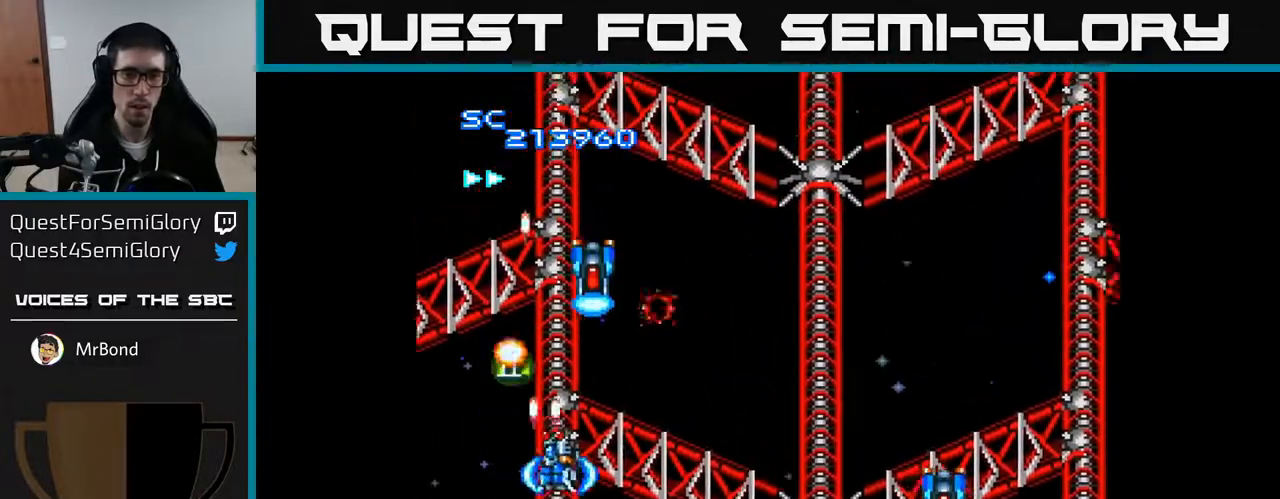
{"buttons": ["A", "DPAD_DOWN", "DPAD_RIGHT"], "right_stick": "center", "events": [[83, "DPAD_RIGHT", "up"], [117, "DPAD_UP", "up"], [300, "DPAD_DOWN", "down"], [383, "DPAD_RIGHT", "down"], [400, "DPAD_DOWN", "up"], [500, "DPAD_DOWN", "down"]]}
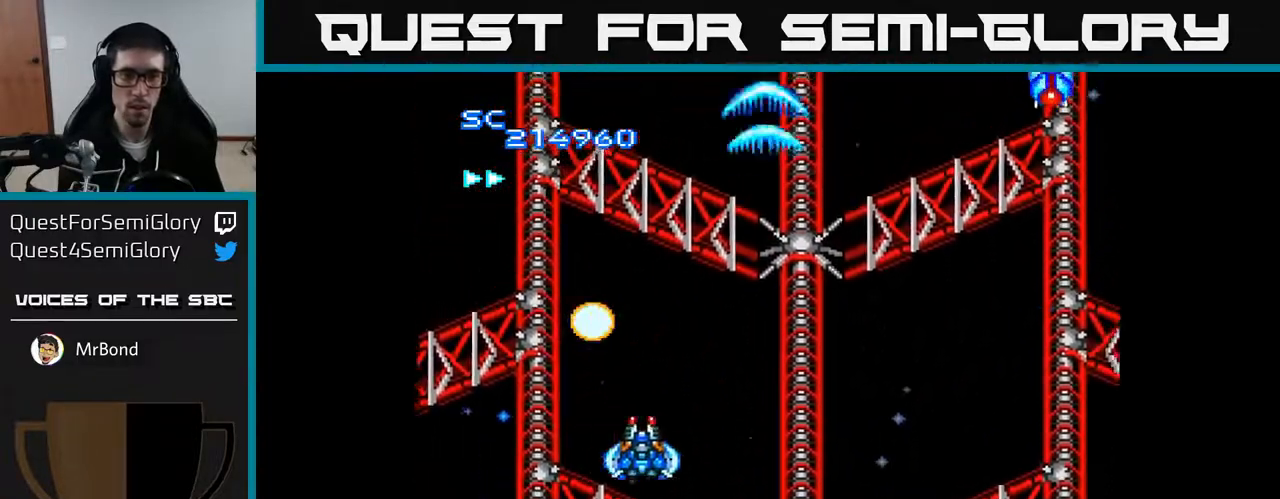
{"buttons": ["A", "DPAD_UP", "DPAD_RIGHT"], "right_stick": "center", "events": [[17, "DPAD_RIGHT", "up"], [183, "DPAD_RIGHT", "down"], [383, "DPAD_DOWN", "up"], [467, "DPAD_UP", "down"]]}
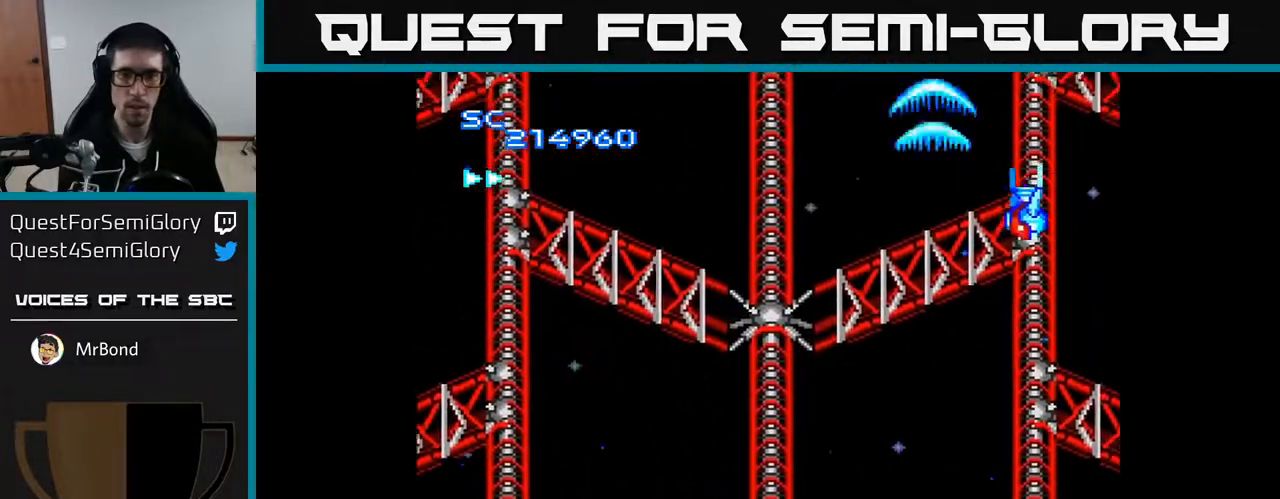
{"buttons": ["A", "DPAD_UP", "DPAD_RIGHT"], "right_stick": "center", "events": []}
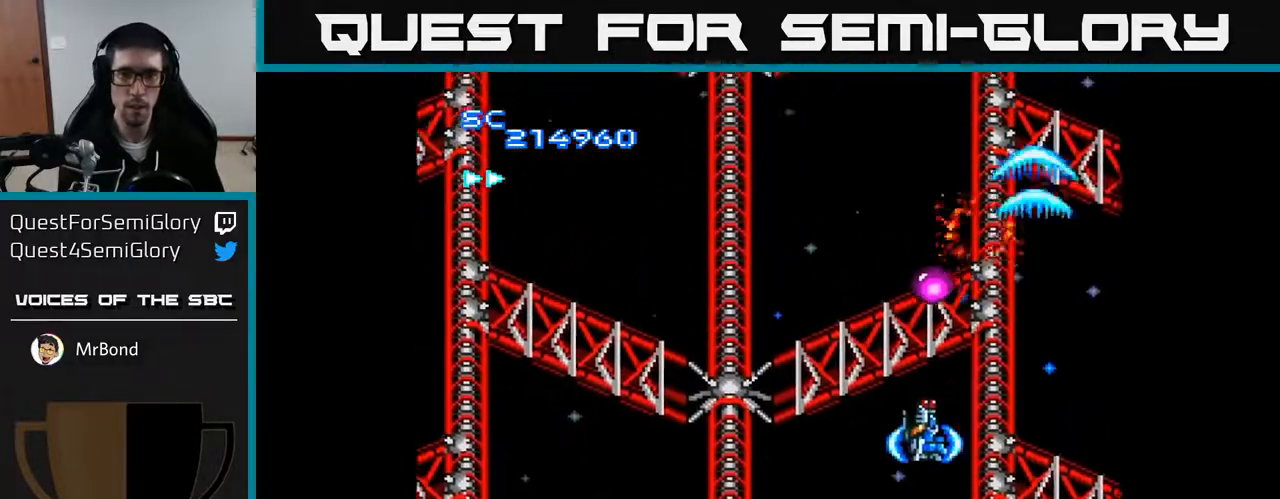
{"buttons": ["A", "DPAD_LEFT"], "right_stick": "center", "events": [[33, "DPAD_RIGHT", "up"], [183, "DPAD_LEFT", "down"], [283, "DPAD_UP", "up"]]}
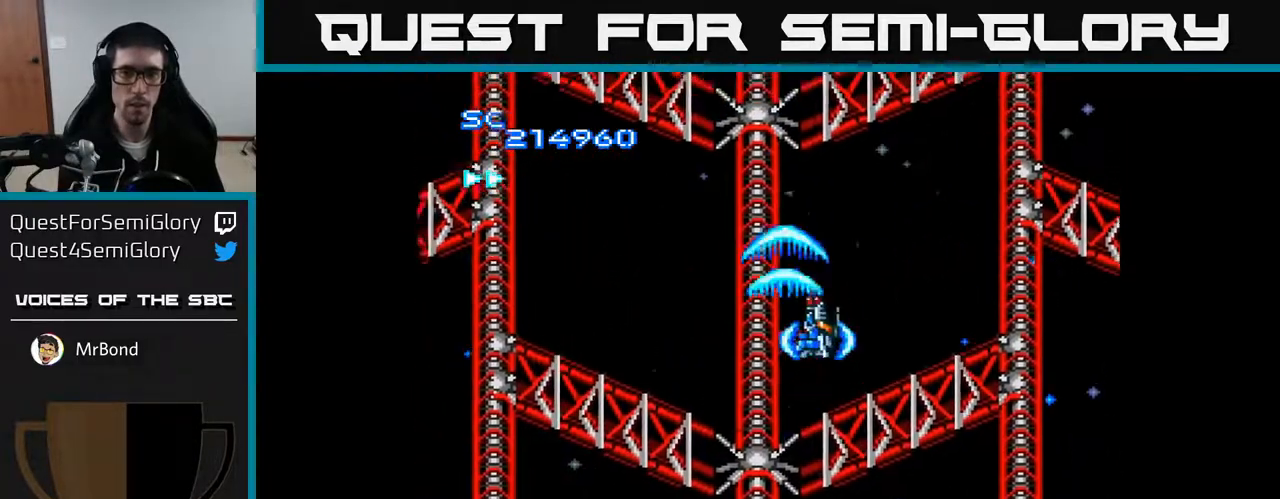
{"buttons": ["A", "DPAD_DOWN", "DPAD_RIGHT"], "right_stick": "center", "events": [[17, "DPAD_DOWN", "down"], [67, "DPAD_LEFT", "up"], [367, "DPAD_RIGHT", "down"]]}
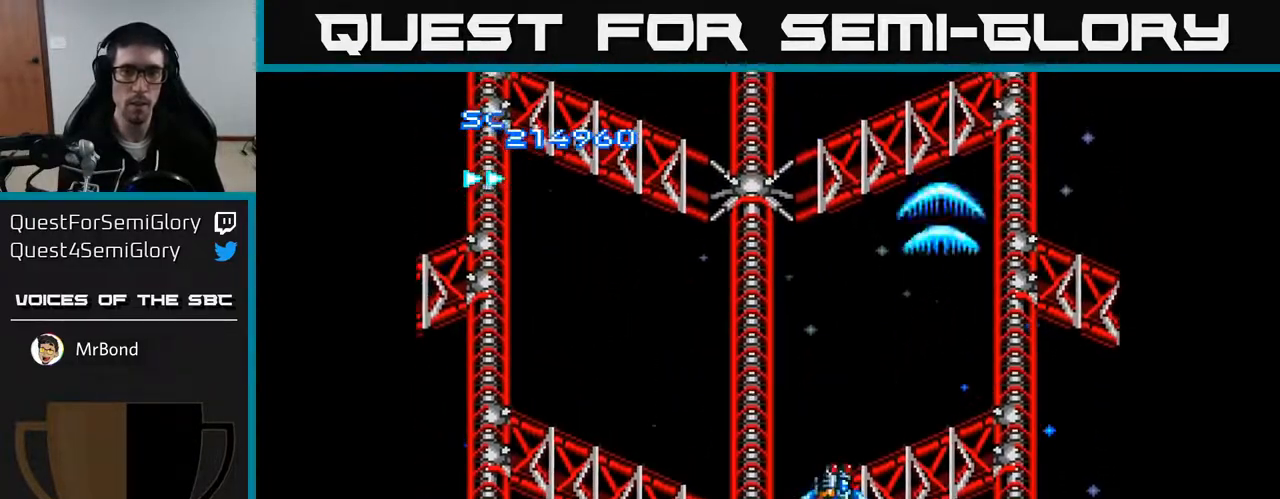
{"buttons": ["A", "DPAD_UP", "DPAD_LEFT"], "right_stick": "center", "events": [[150, "DPAD_RIGHT", "up"], [167, "DPAD_DOWN", "up"], [183, "DPAD_LEFT", "down"], [433, "DPAD_UP", "down"]]}
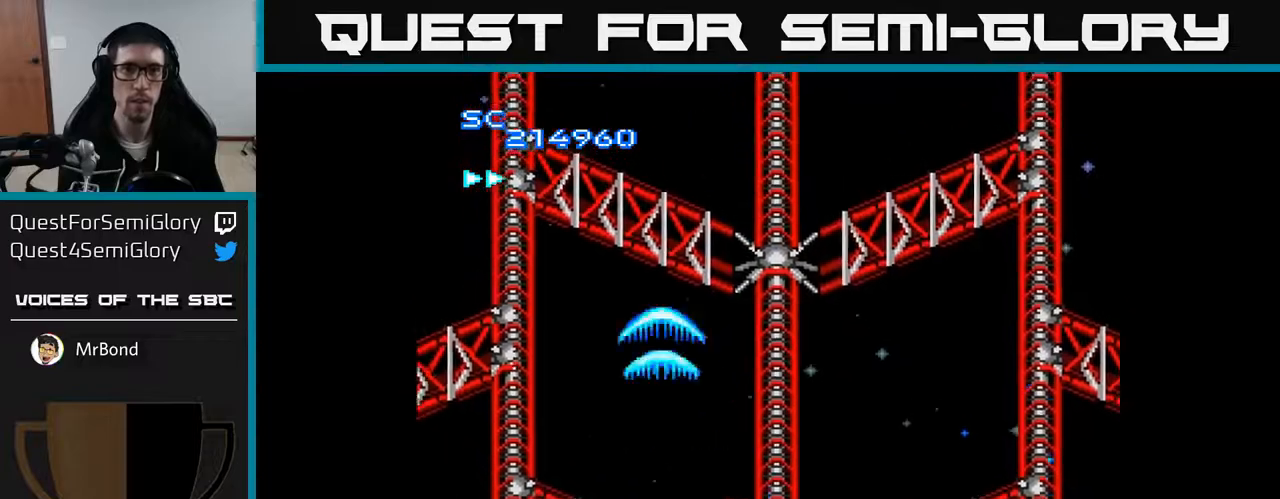
{"buttons": ["A", "DPAD_RIGHT"], "right_stick": "center", "events": [[150, "DPAD_UP", "up"], [200, "DPAD_LEFT", "up"], [333, "DPAD_RIGHT", "down"]]}
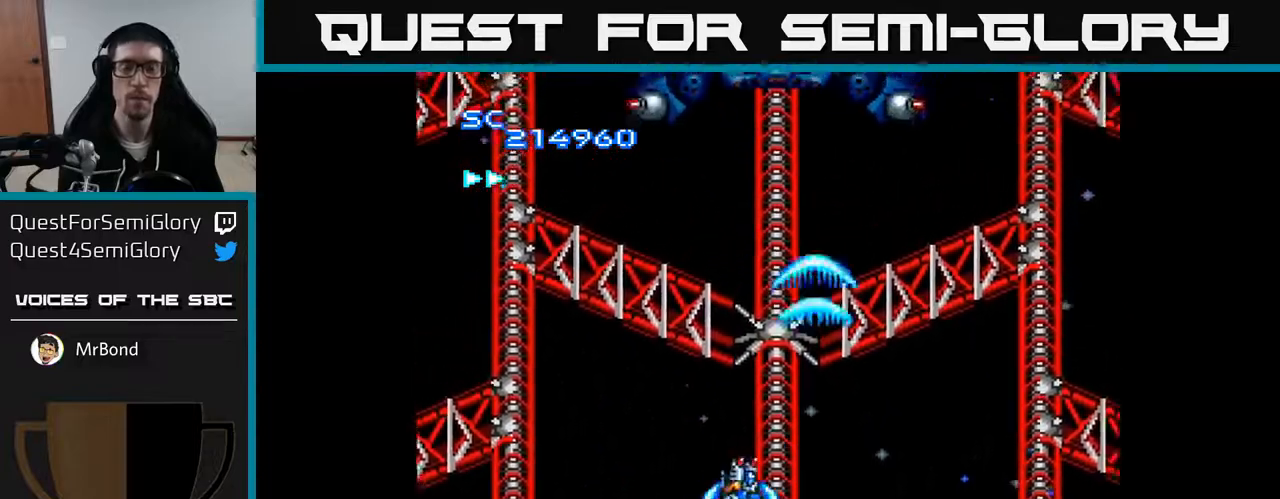
{"buttons": ["A", "DPAD_UP", "DPAD_LEFT"], "right_stick": "center", "events": [[133, "DPAD_RIGHT", "up"], [167, "DPAD_LEFT", "down"], [183, "DPAD_UP", "down"]]}
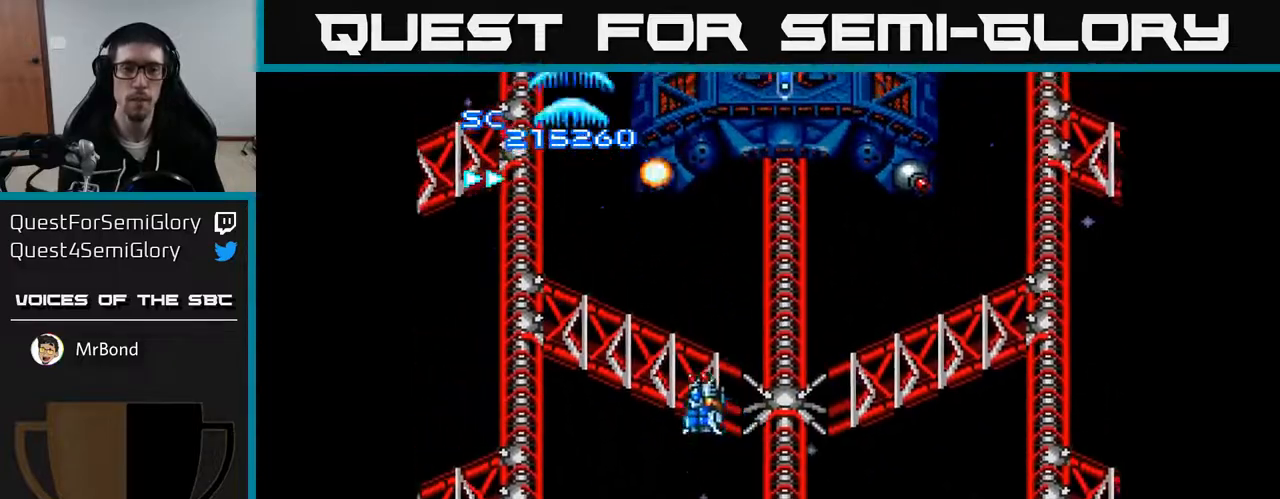
{"buttons": ["A", "DPAD_DOWN"], "right_stick": "center", "events": [[50, "DPAD_LEFT", "up"], [100, "DPAD_RIGHT", "down"], [100, "DPAD_UP", "up"], [467, "DPAD_RIGHT", "up"], [483, "DPAD_DOWN", "down"]]}
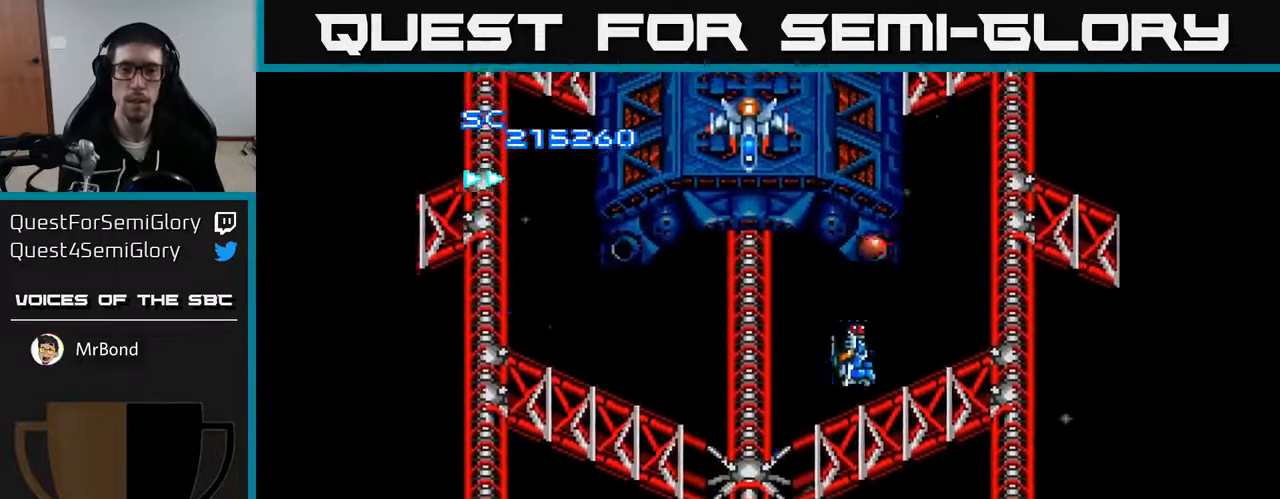
{"buttons": ["A", "DPAD_DOWN"], "right_stick": "center", "events": [[17, "DPAD_LEFT", "down"], [133, "DPAD_DOWN", "up"], [217, "DPAD_DOWN", "down"], [233, "DPAD_LEFT", "up"], [300, "DPAD_DOWN", "up"], [500, "DPAD_DOWN", "down"]]}
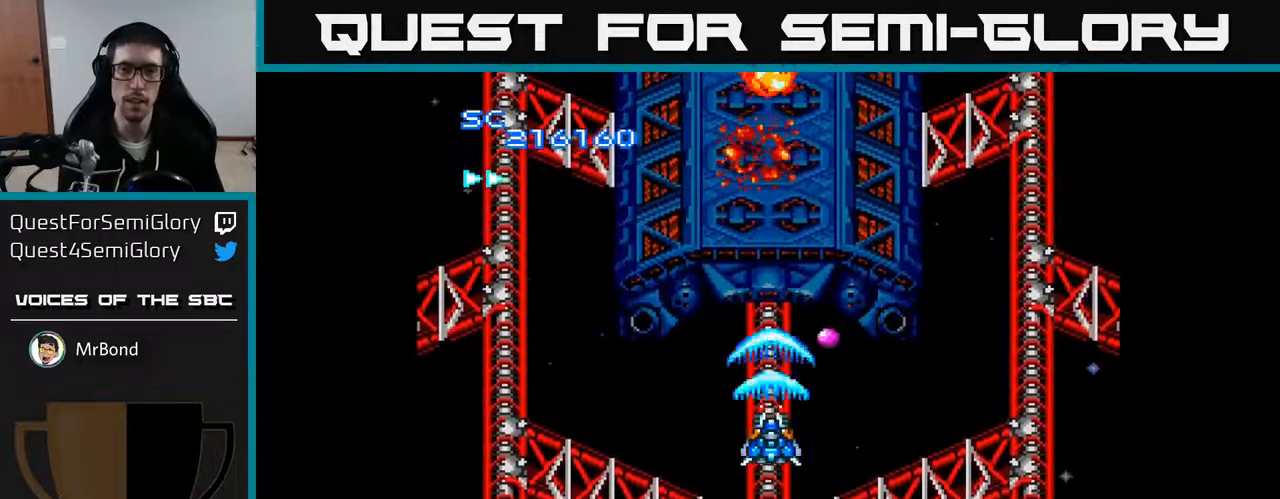
{"buttons": ["A", "DPAD_RIGHT"], "right_stick": "center", "events": [[367, "DPAD_RIGHT", "down"], [383, "DPAD_DOWN", "up"]]}
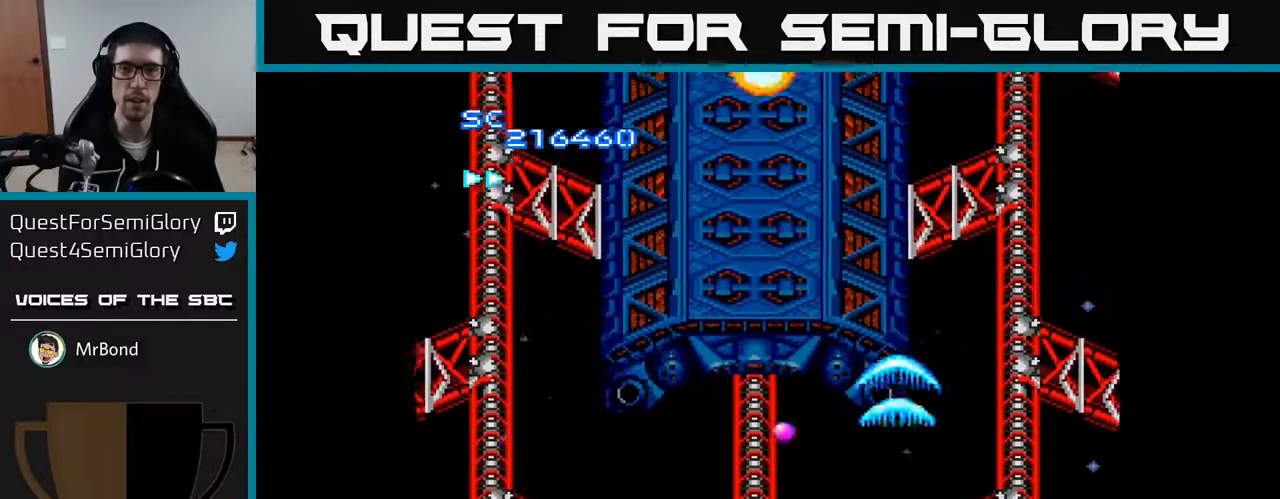
{"buttons": ["A", "DPAD_UP", "DPAD_LEFT"], "right_stick": "center", "events": [[83, "DPAD_UP", "down"], [217, "DPAD_RIGHT", "up"], [433, "DPAD_LEFT", "down"]]}
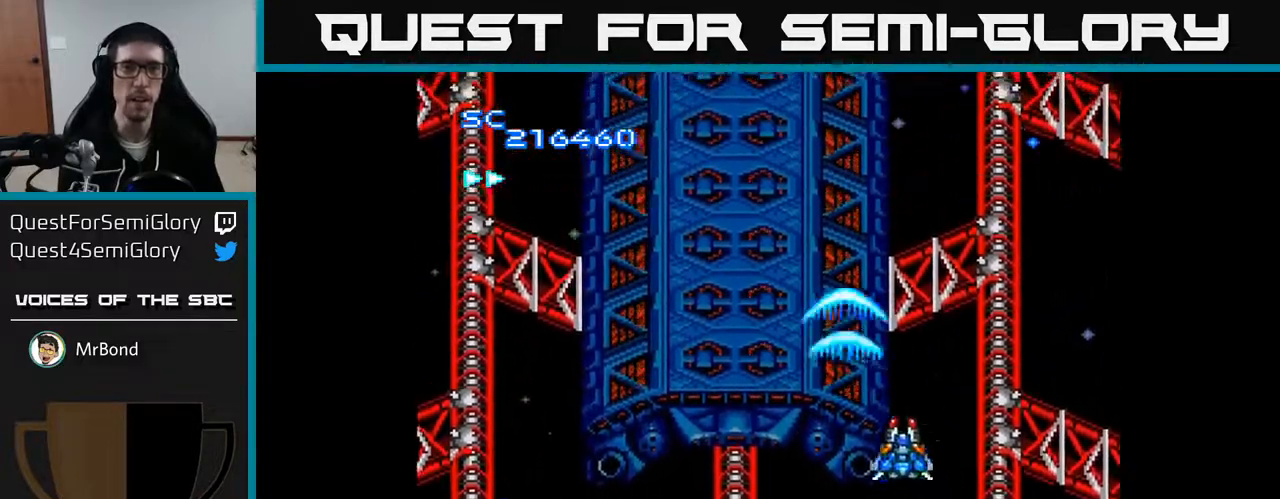
{"buttons": ["A", "DPAD_DOWN"], "right_stick": "center", "events": [[167, "DPAD_UP", "up"], [333, "DPAD_DOWN", "down"], [333, "DPAD_LEFT", "up"], [367, "DPAD_RIGHT", "down"], [467, "DPAD_RIGHT", "up"]]}
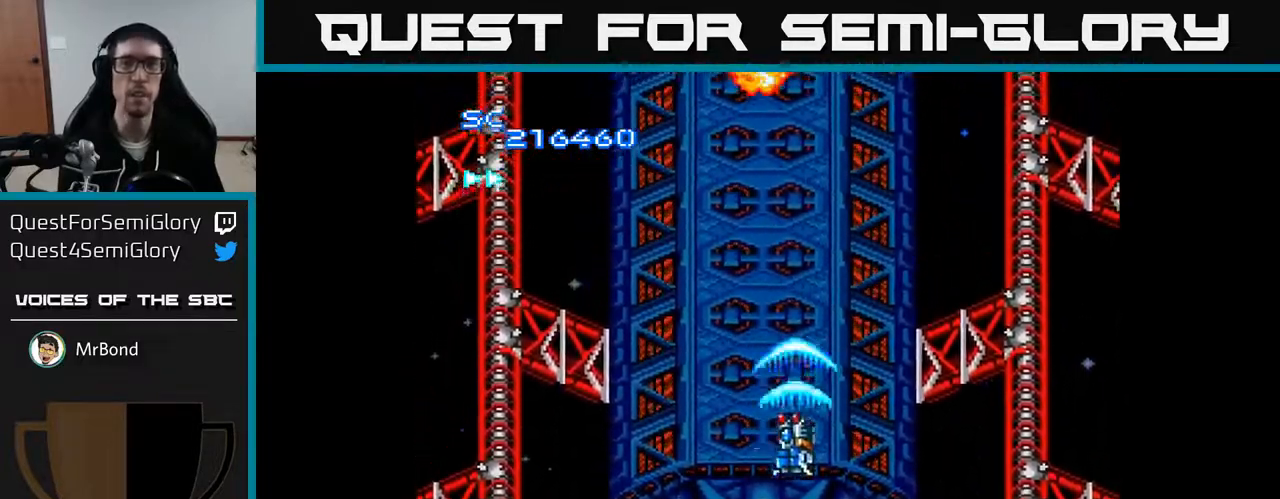
{"buttons": ["A"], "right_stick": "center", "events": [[33, "DPAD_DOWN", "up"]]}
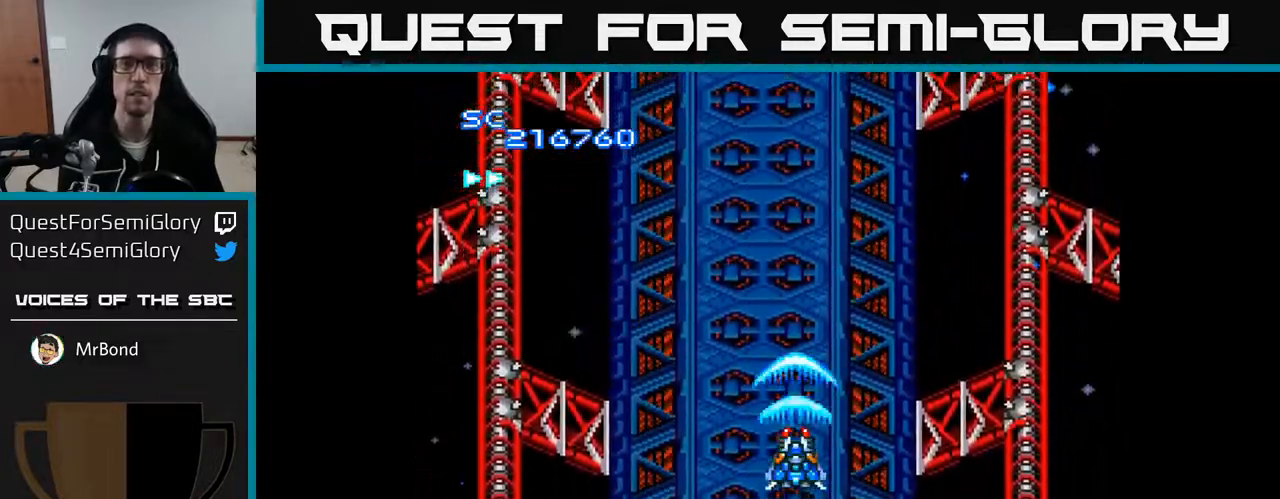
{"buttons": ["A"], "right_stick": "center", "events": [[133, "DPAD_DOWN", "down"], [333, "DPAD_DOWN", "up"], [367, "DPAD_LEFT", "down"], [400, "DPAD_LEFT", "up"]]}
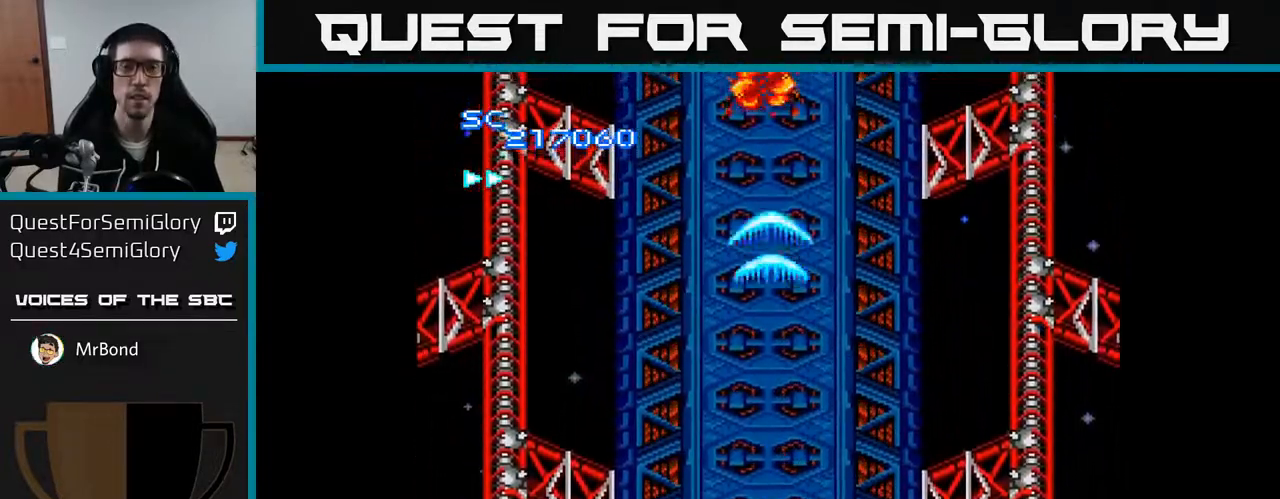
{"buttons": ["A"], "right_stick": "center", "events": []}
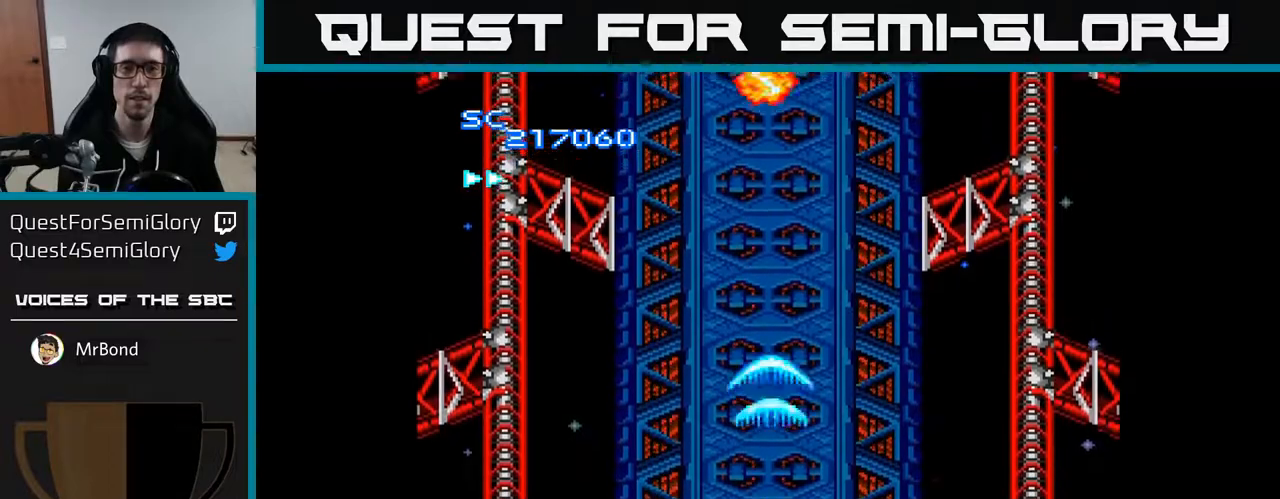
{"buttons": ["A"], "right_stick": "center", "events": []}
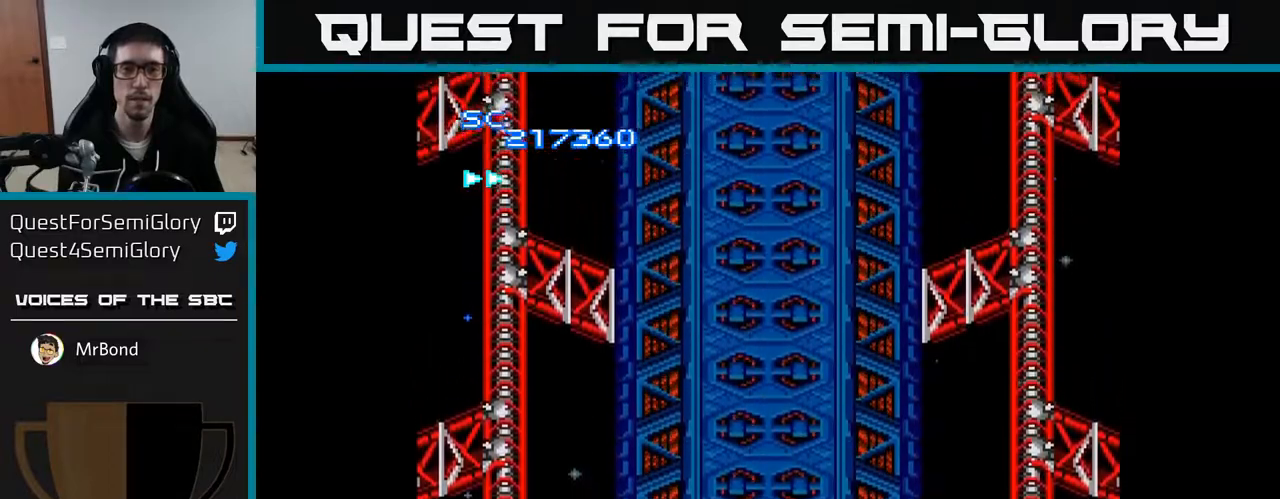
{"buttons": ["A", "DPAD_UP"], "right_stick": "center", "events": [[450, "DPAD_UP", "down"]]}
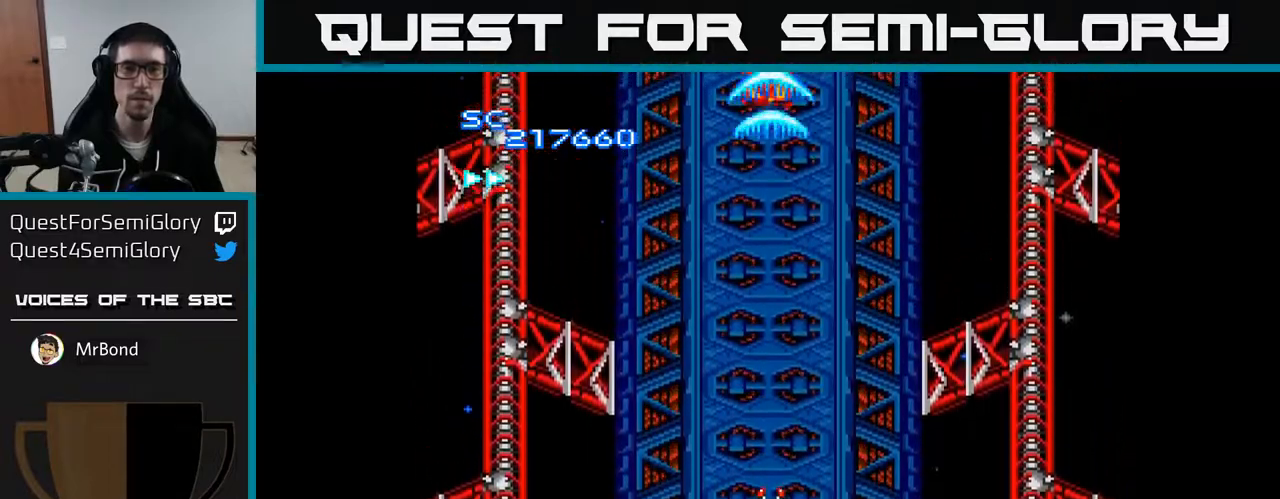
{"buttons": ["A", "DPAD_UP"], "right_stick": "center", "events": []}
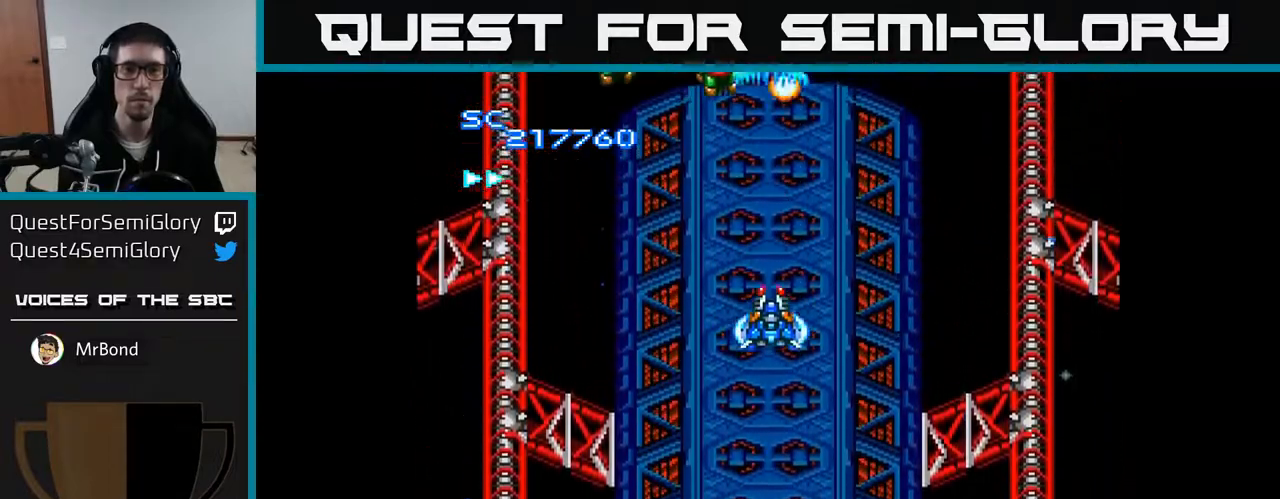
{"buttons": ["A"], "right_stick": "center", "events": [[33, "DPAD_UP", "up"]]}
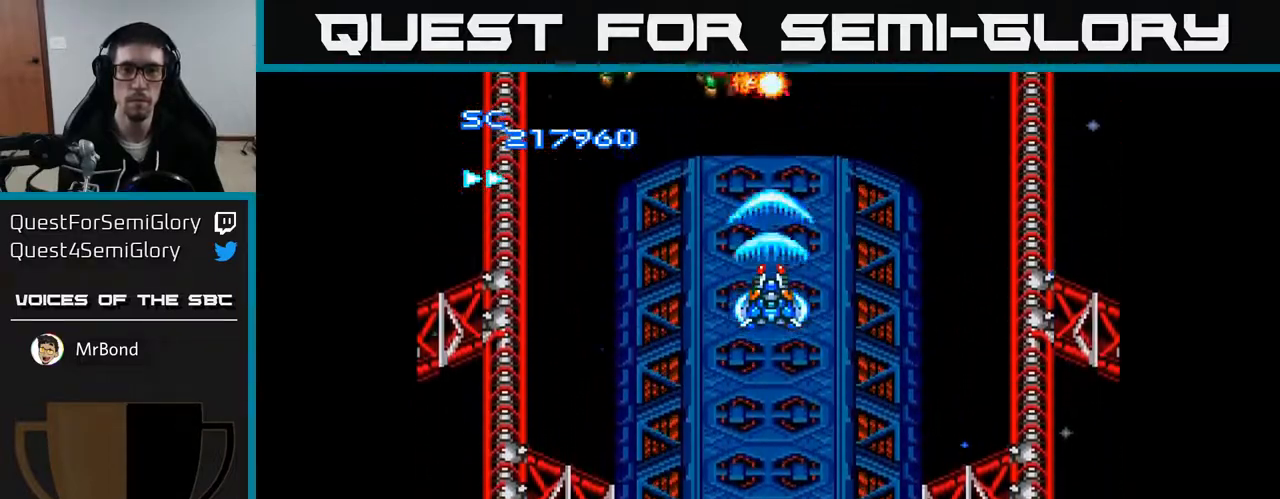
{"buttons": ["A"], "right_stick": "center", "events": []}
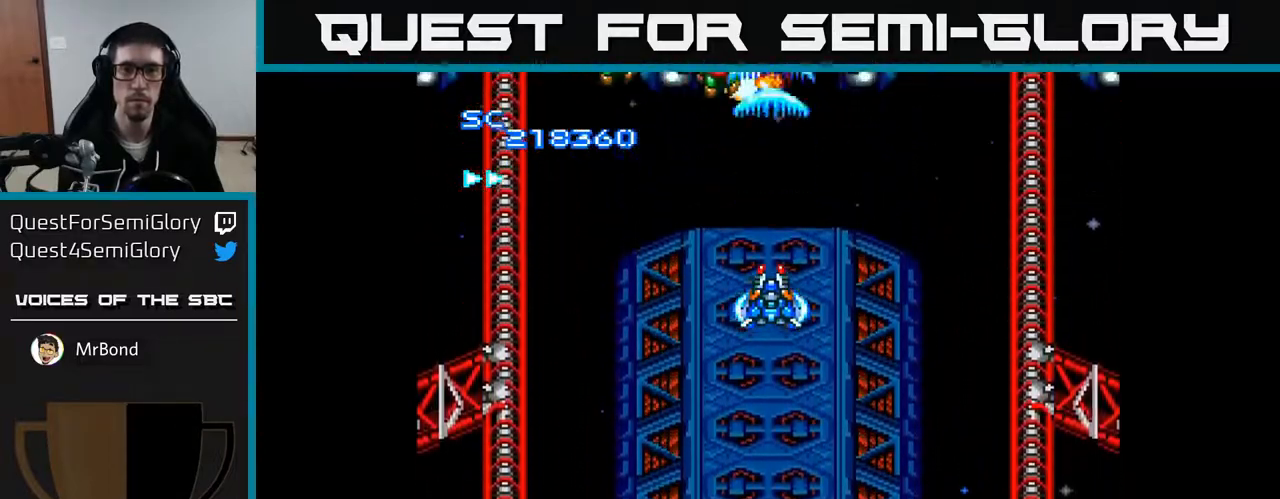
{"buttons": ["A", "DPAD_LEFT"], "right_stick": "center", "events": [[467, "DPAD_LEFT", "down"]]}
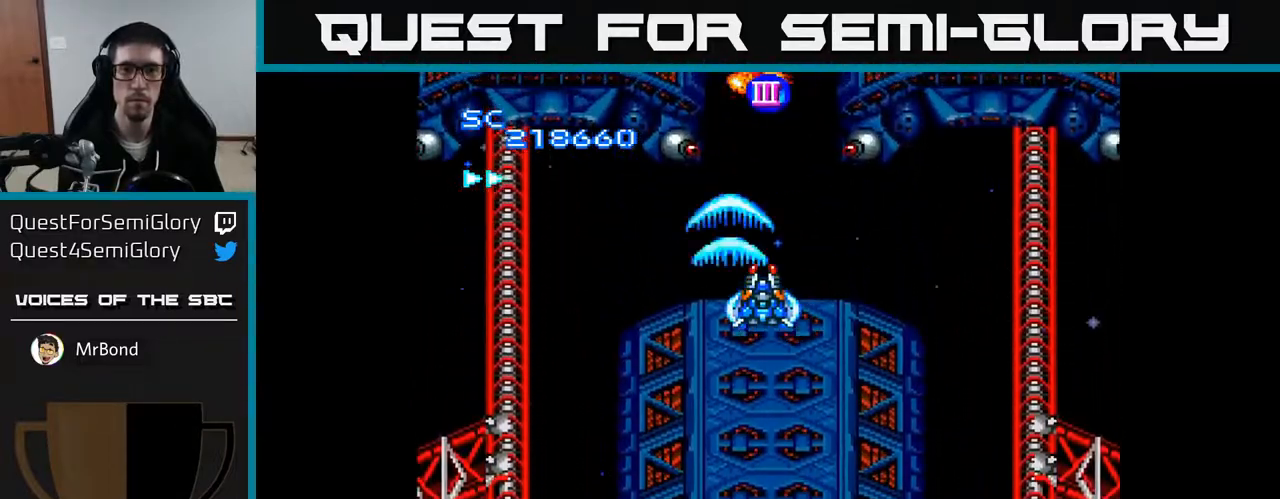
{"buttons": ["A", "DPAD_RIGHT"], "right_stick": "center", "events": [[167, "DPAD_DOWN", "down"], [167, "DPAD_LEFT", "up"], [183, "DPAD_RIGHT", "down"], [283, "DPAD_RIGHT", "up"], [383, "DPAD_RIGHT", "down"], [433, "DPAD_DOWN", "up"]]}
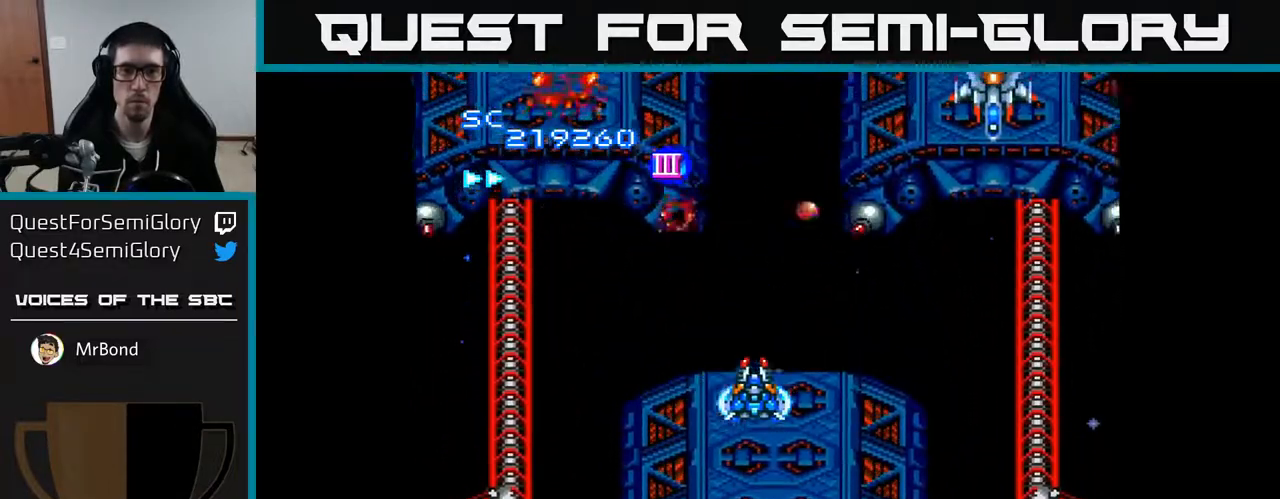
{"buttons": ["A", "DPAD_LEFT"], "right_stick": "center", "events": [[183, "DPAD_RIGHT", "up"], [217, "DPAD_LEFT", "down"]]}
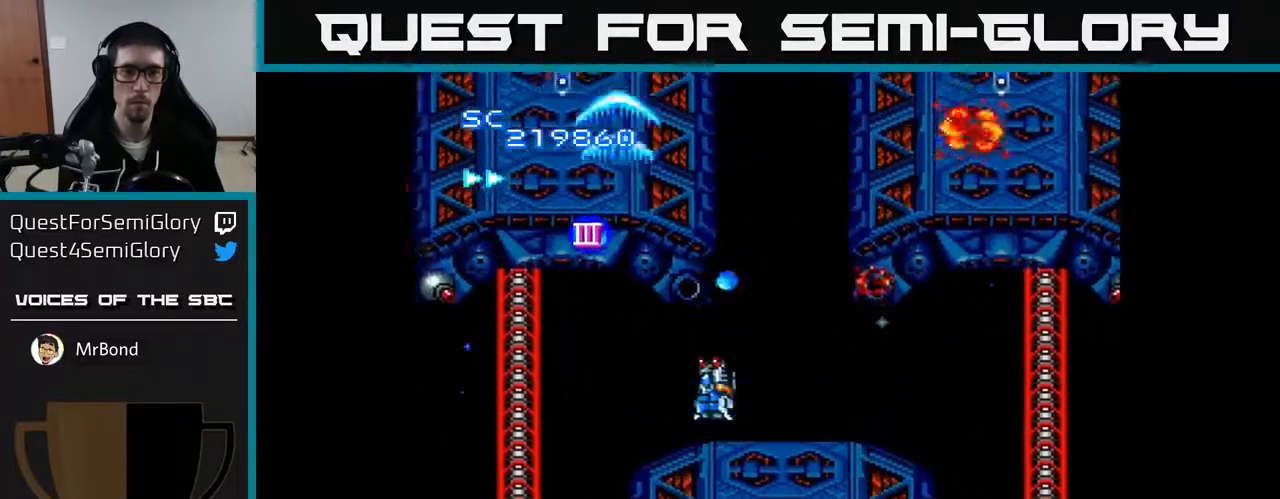
{"buttons": ["A", "DPAD_DOWN", "DPAD_RIGHT"], "right_stick": "center", "events": [[150, "DPAD_DOWN", "down"], [433, "DPAD_LEFT", "up"], [500, "DPAD_RIGHT", "down"]]}
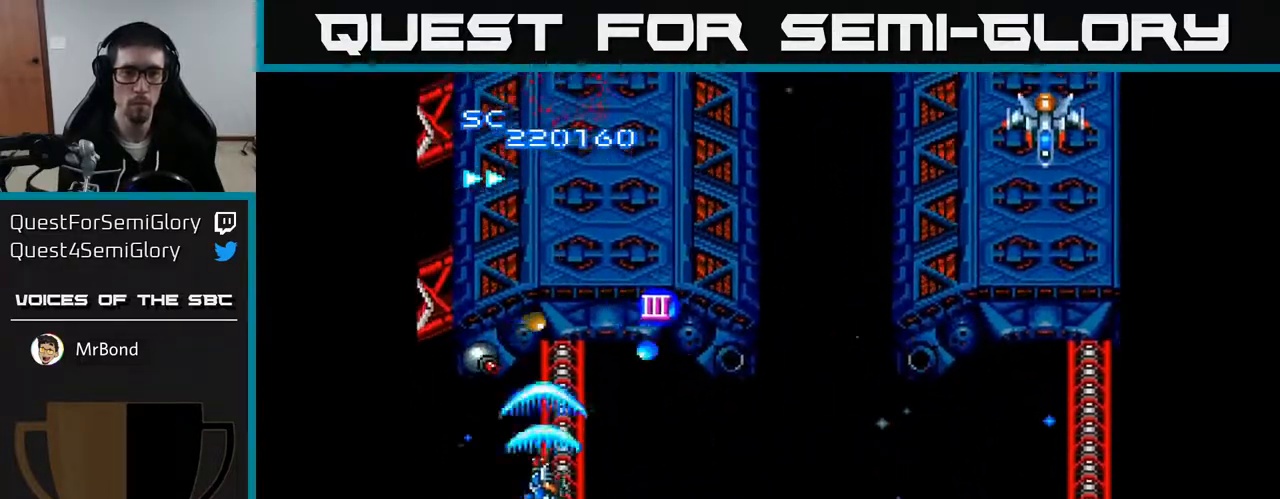
{"buttons": ["A", "DPAD_UP", "DPAD_RIGHT"], "right_stick": "center", "events": [[133, "DPAD_DOWN", "up"], [200, "DPAD_UP", "down"]]}
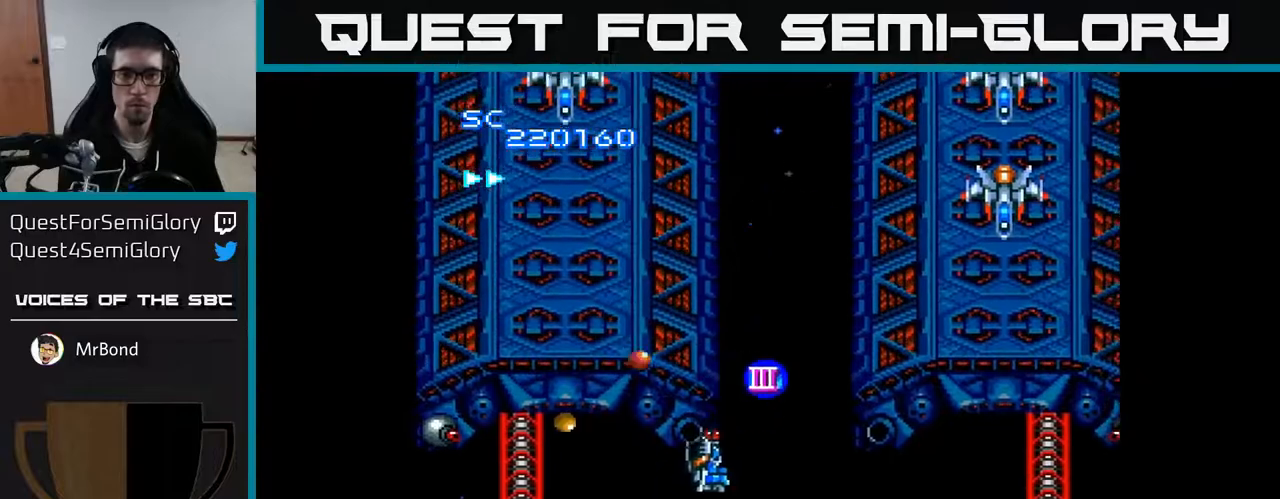
{"buttons": ["A", "DPAD_DOWN", "DPAD_RIGHT"], "right_stick": "center", "events": [[200, "DPAD_UP", "up"], [267, "DPAD_DOWN", "down"], [467, "DPAD_DOWN", "up"], [500, "DPAD_DOWN", "down"]]}